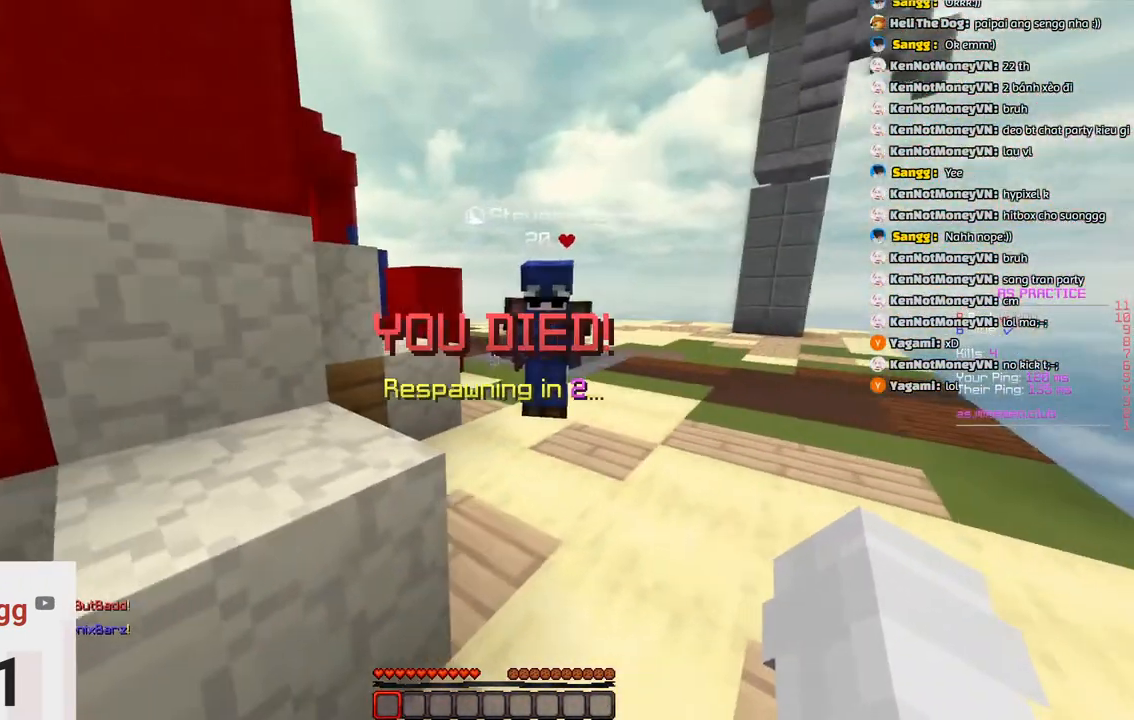
Gameplay with keyboard; each line is a JSON object with the keys held at the frame after it. "events" lists presses ("down") and releases ("up") of "a", "d", "s", "space" and "w" between this image and that frame as [ms after this image, input, new state], when the widget could be followed in between. No other keys are recorded. Mouse input is not recorded.
{"keys": [], "events": [[33, "d", "up"]]}
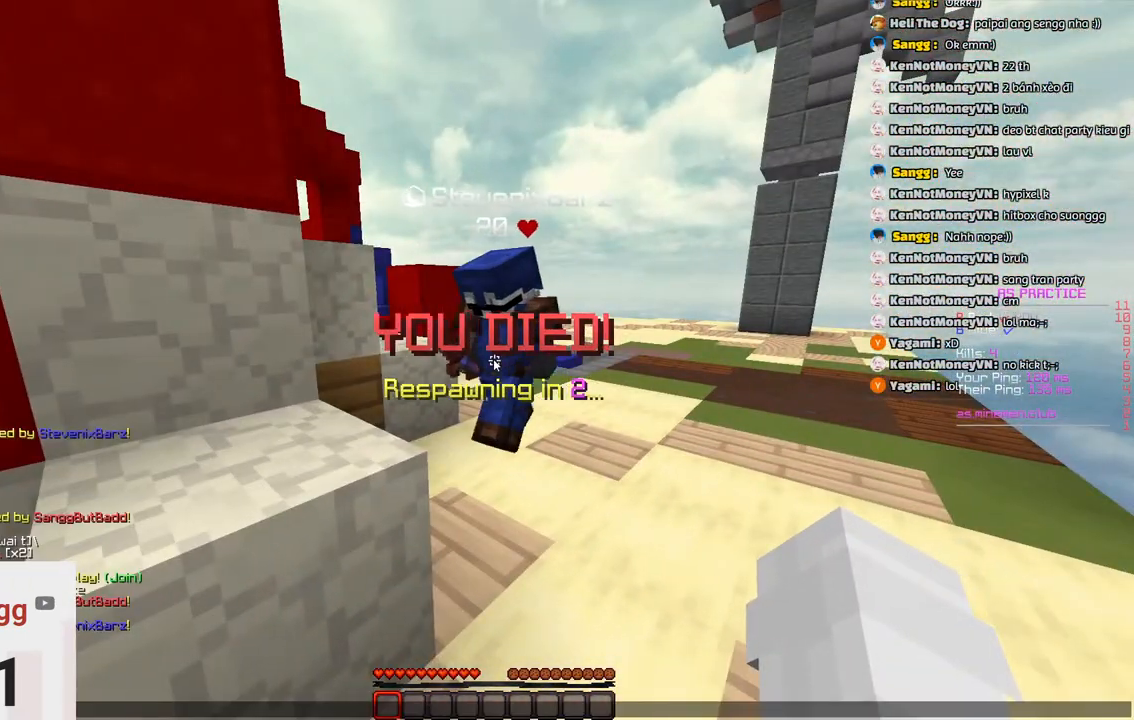
{"keys": [], "events": []}
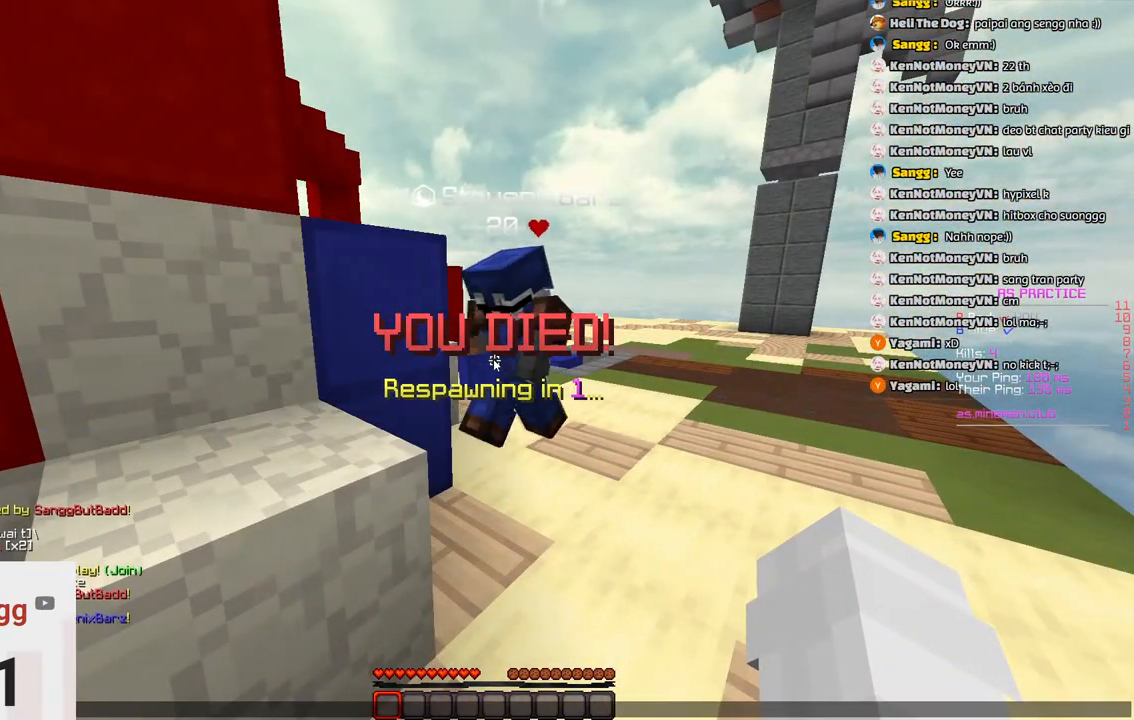
{"keys": ["w"]}
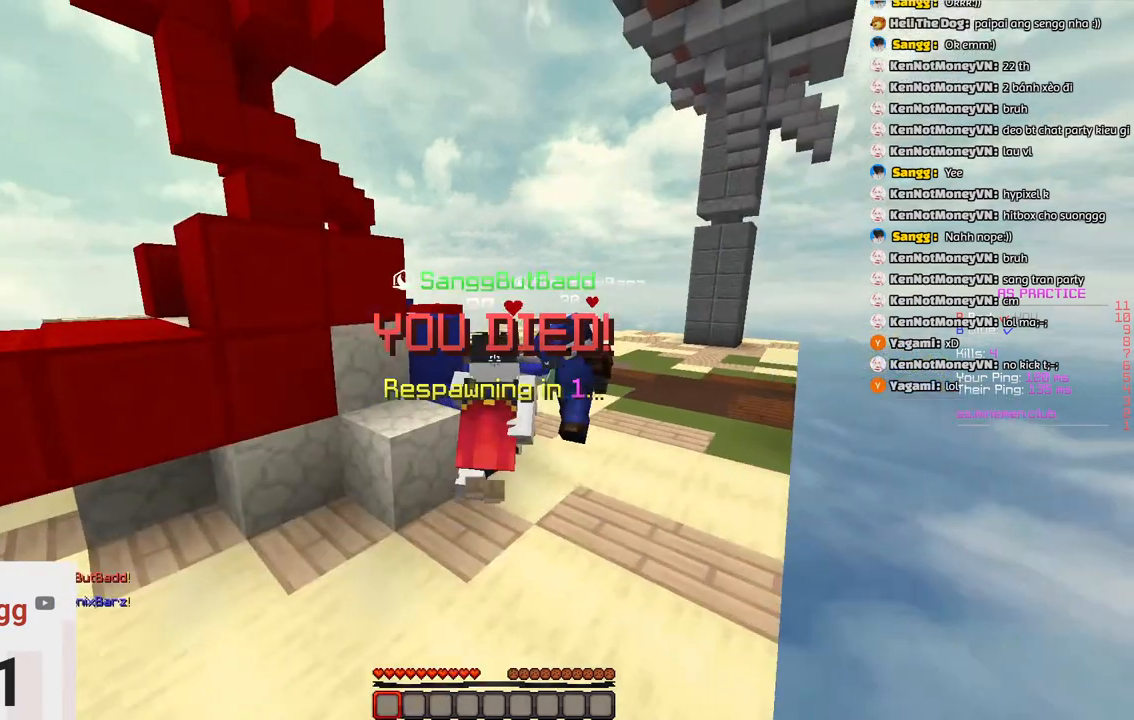
{"keys": ["w"], "events": []}
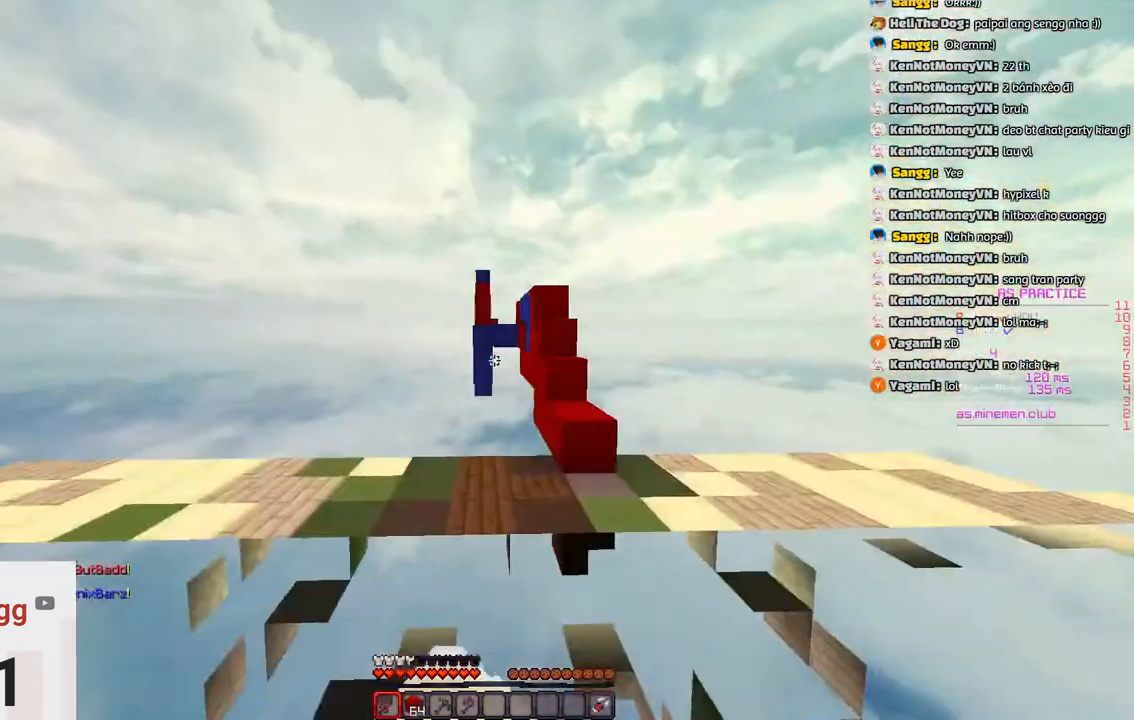
{"keys": ["space", "w"], "events": [[283, "space", "down"]]}
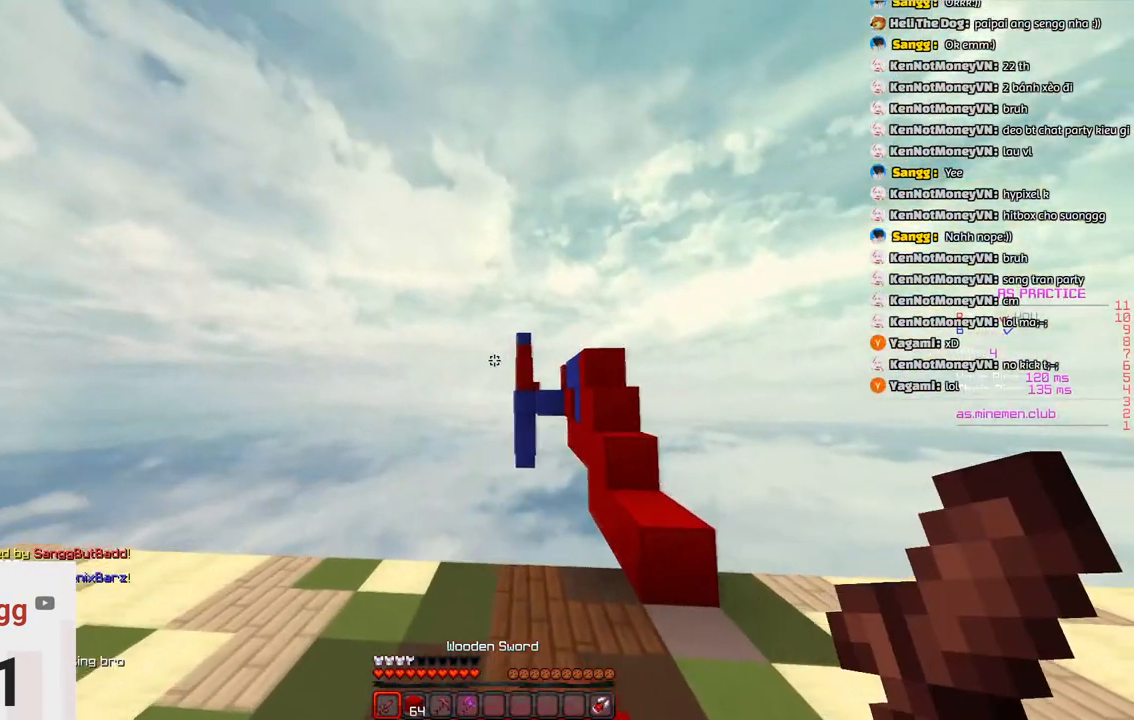
{"keys": ["w"], "events": [[50, "d", "down"], [100, "space", "up"], [200, "d", "up"]]}
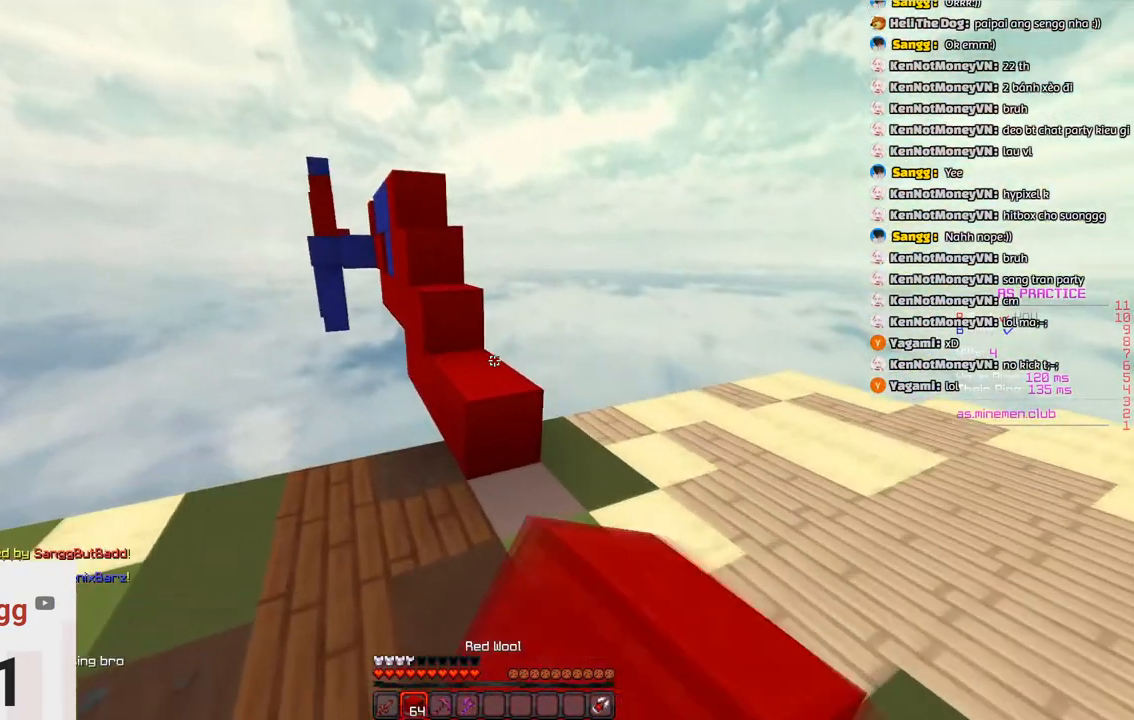
{"keys": ["w"], "events": [[66, "space", "down"], [333, "space", "up"]]}
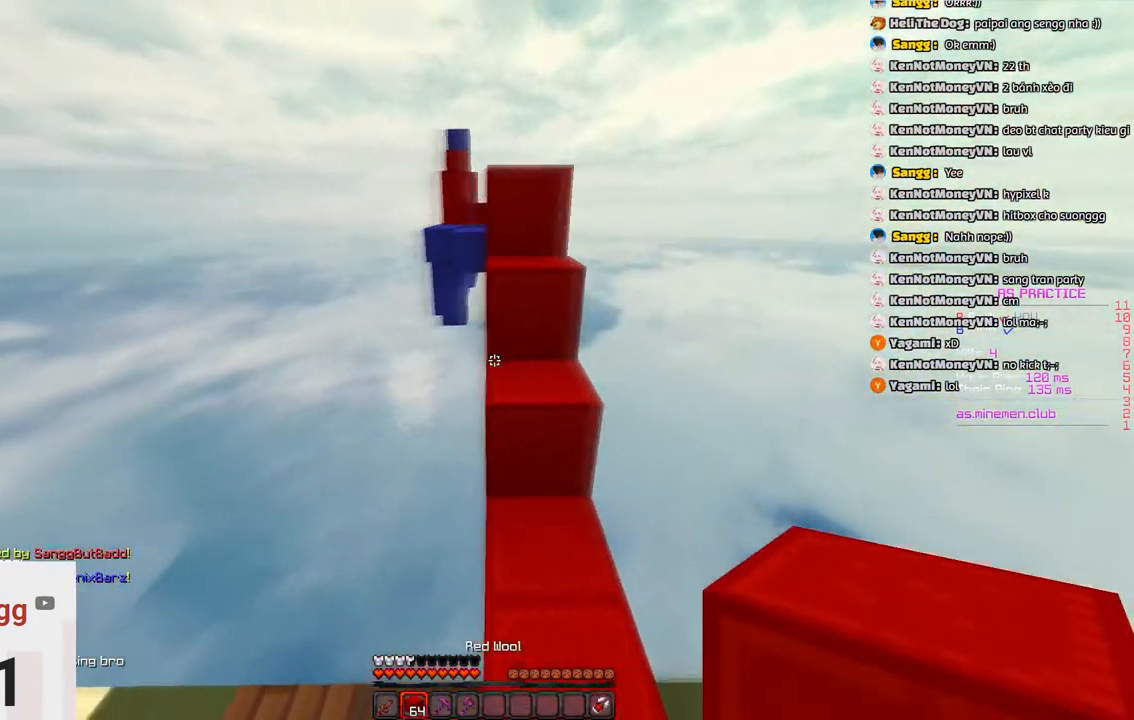
{"keys": ["space", "w"], "events": [[100, "space", "down"], [366, "a", "down"], [366, "space", "up"], [466, "a", "up"], [466, "space", "down"]]}
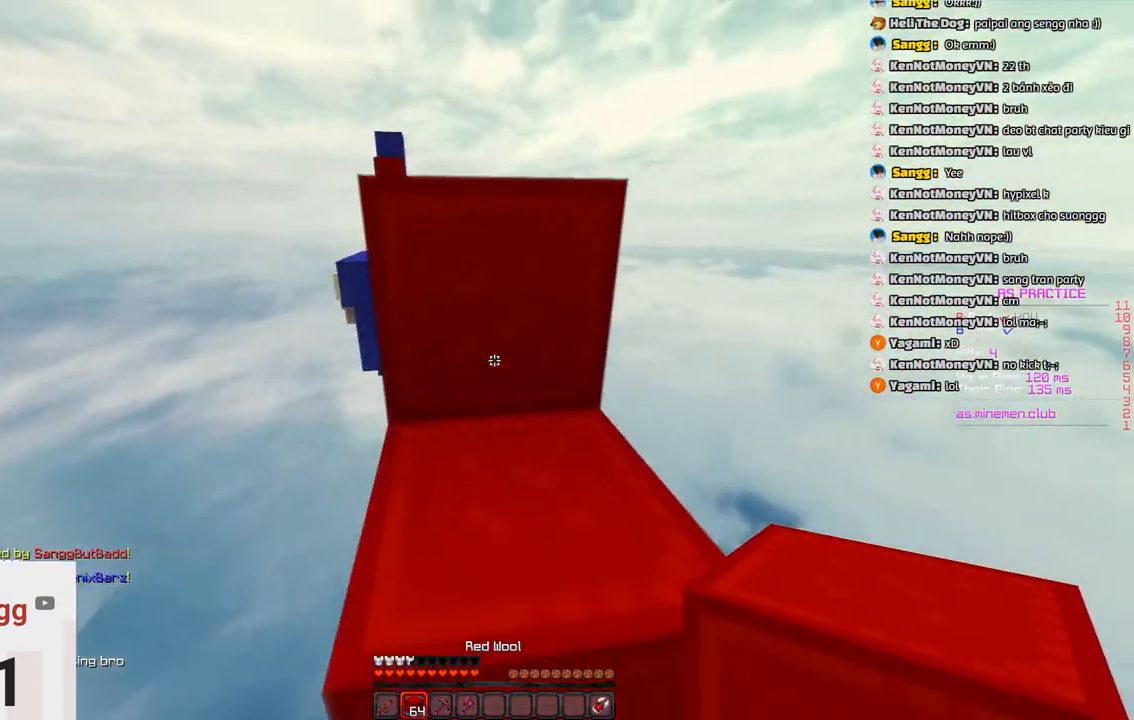
{"keys": ["space", "w"], "events": [[116, "d", "down"], [283, "d", "up"], [283, "space", "up"], [433, "space", "down"]]}
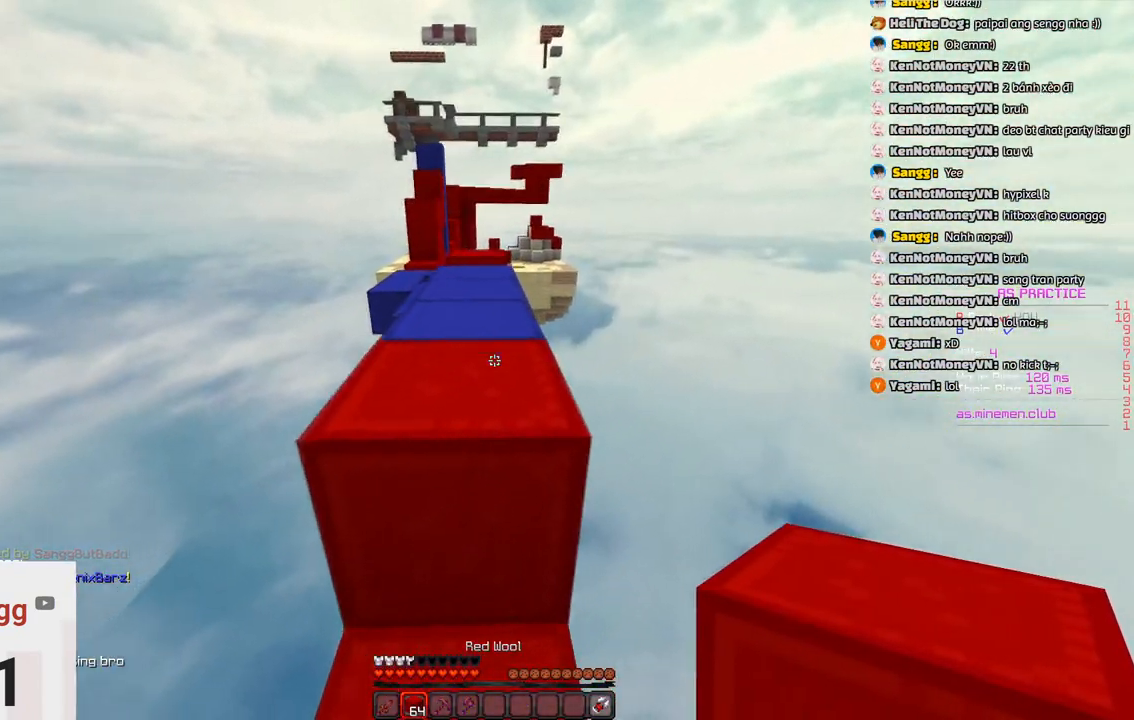
{"keys": ["w"], "events": [[300, "space", "up"]]}
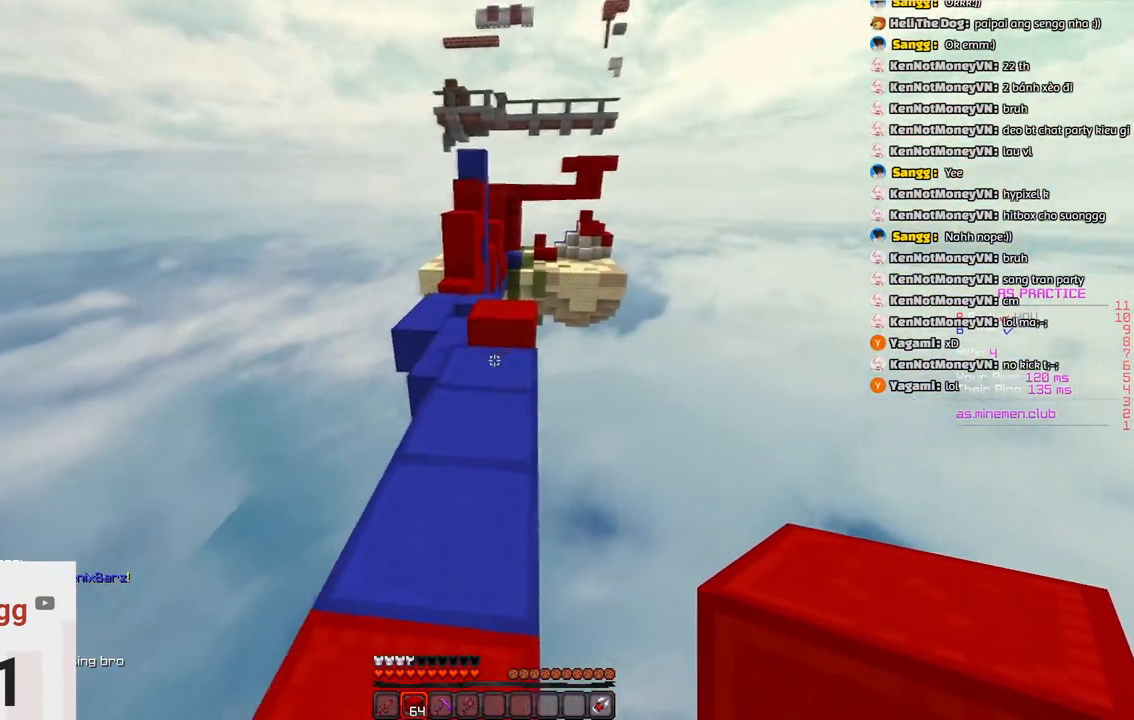
{"keys": ["w"], "events": [[16, "space", "down"], [266, "space", "up"]]}
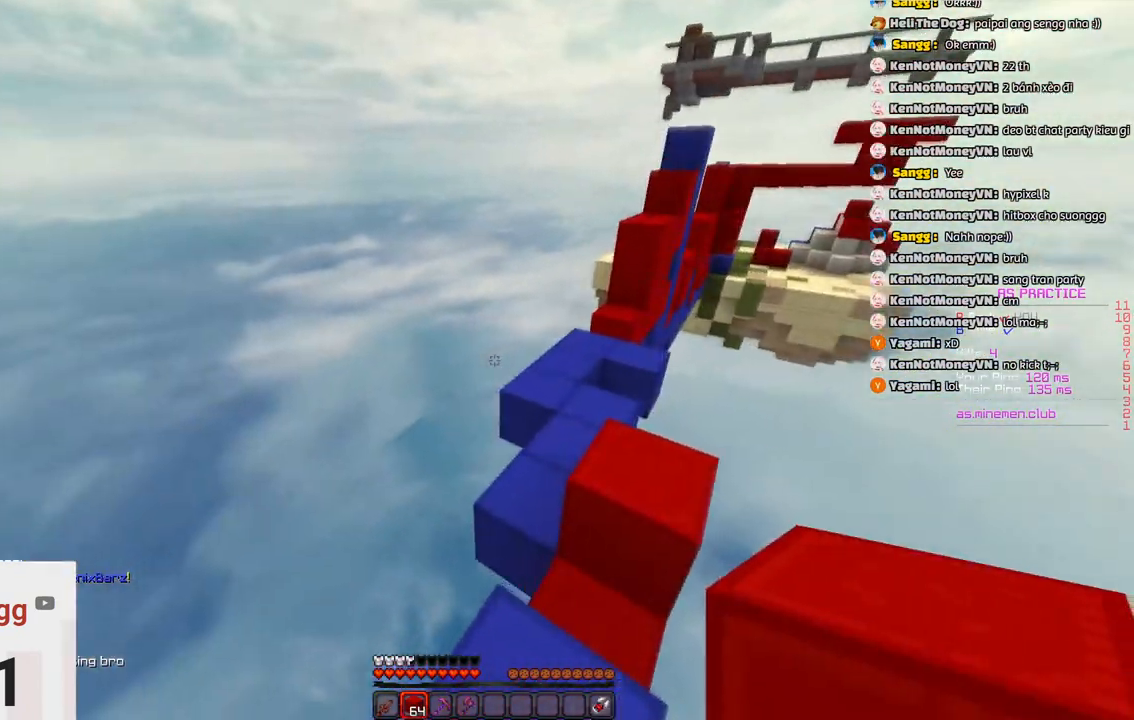
{"keys": ["w"], "events": [[33, "space", "down"], [300, "a", "down"], [400, "space", "up"], [450, "a", "up"]]}
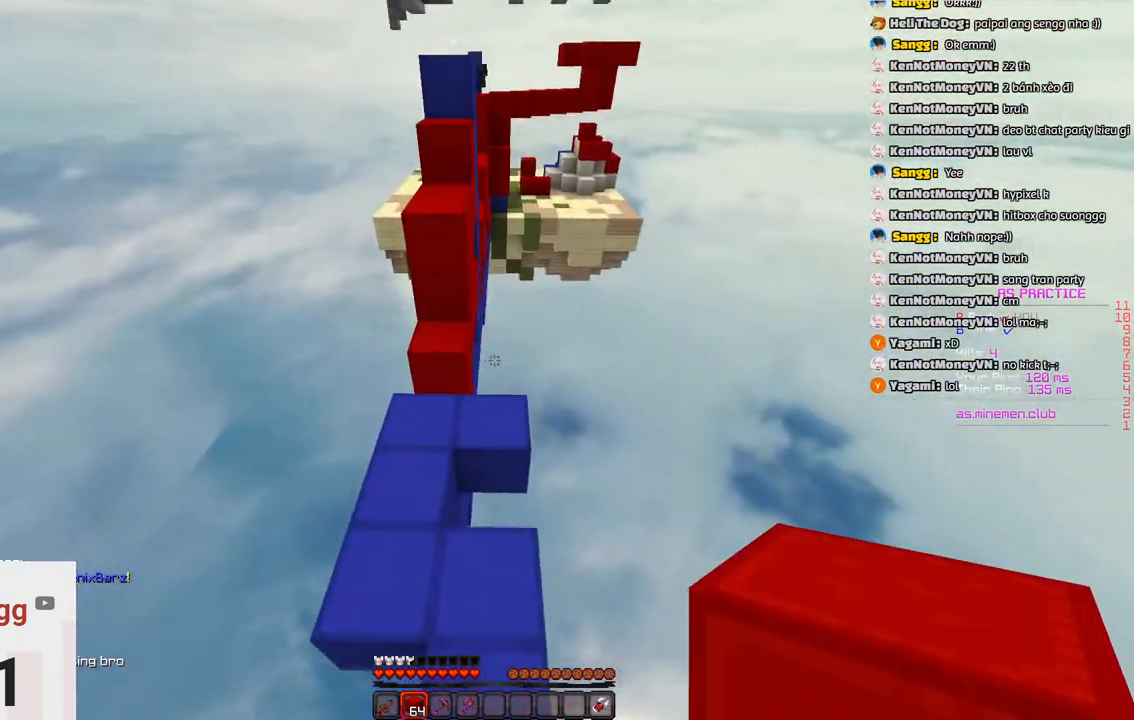
{"keys": ["space", "w"], "events": [[316, "space", "down"]]}
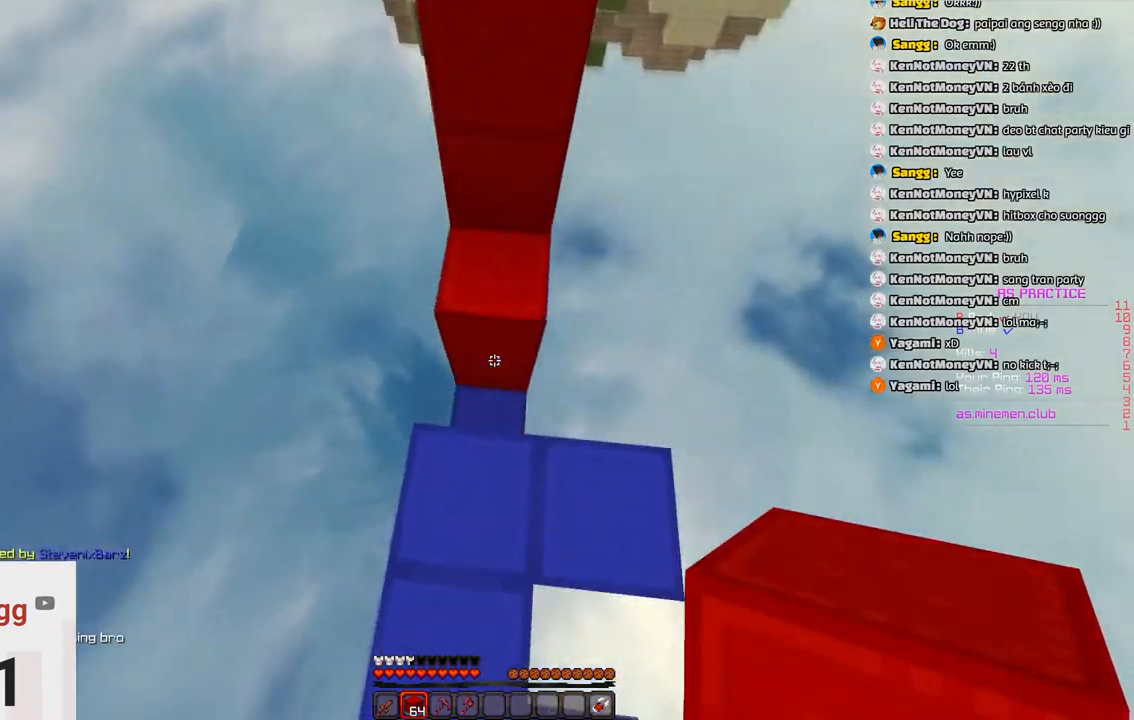
{"keys": ["space", "w"], "events": [[33, "space", "up"], [183, "space", "down"]]}
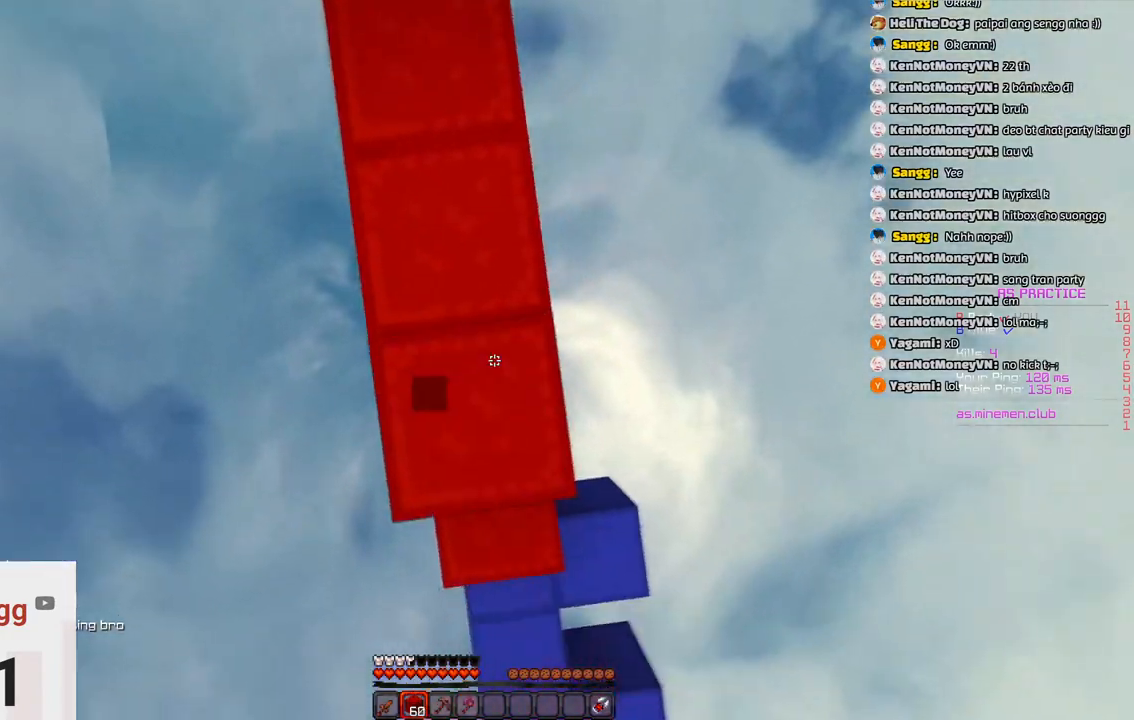
{"keys": ["w"], "events": [[100, "space", "up"], [250, "space", "down"], [416, "space", "up"]]}
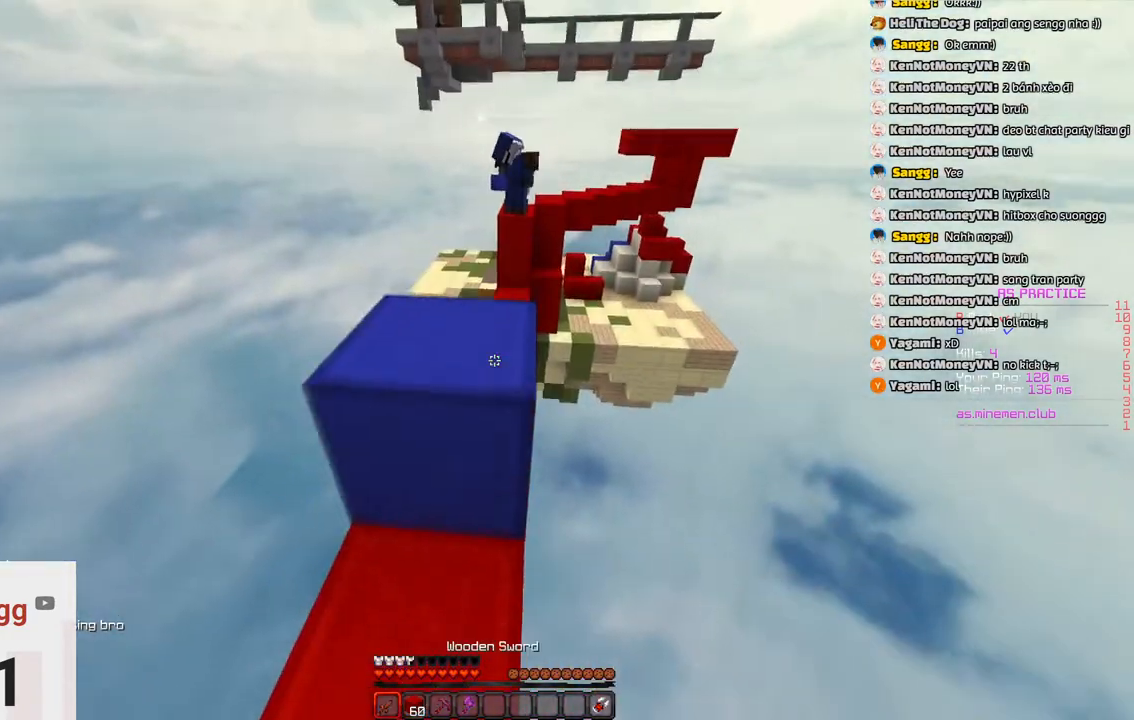
{"keys": ["w"], "events": [[116, "space", "down"], [383, "space", "up"]]}
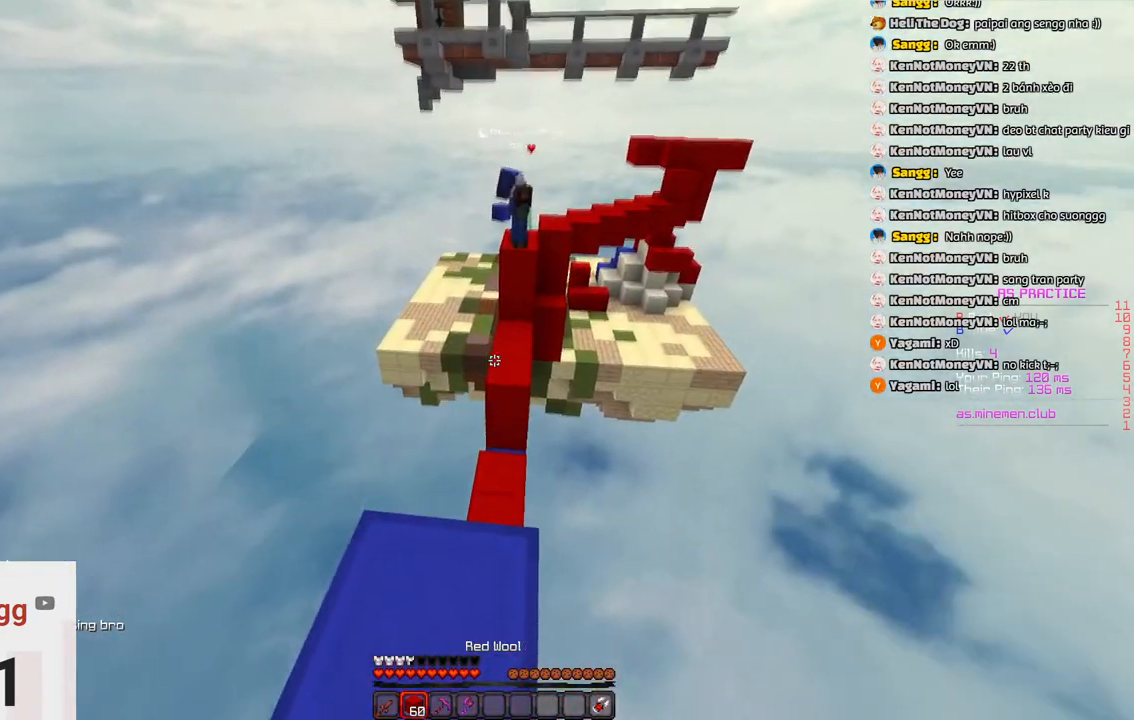
{"keys": ["space", "w"], "events": [[300, "space", "down"]]}
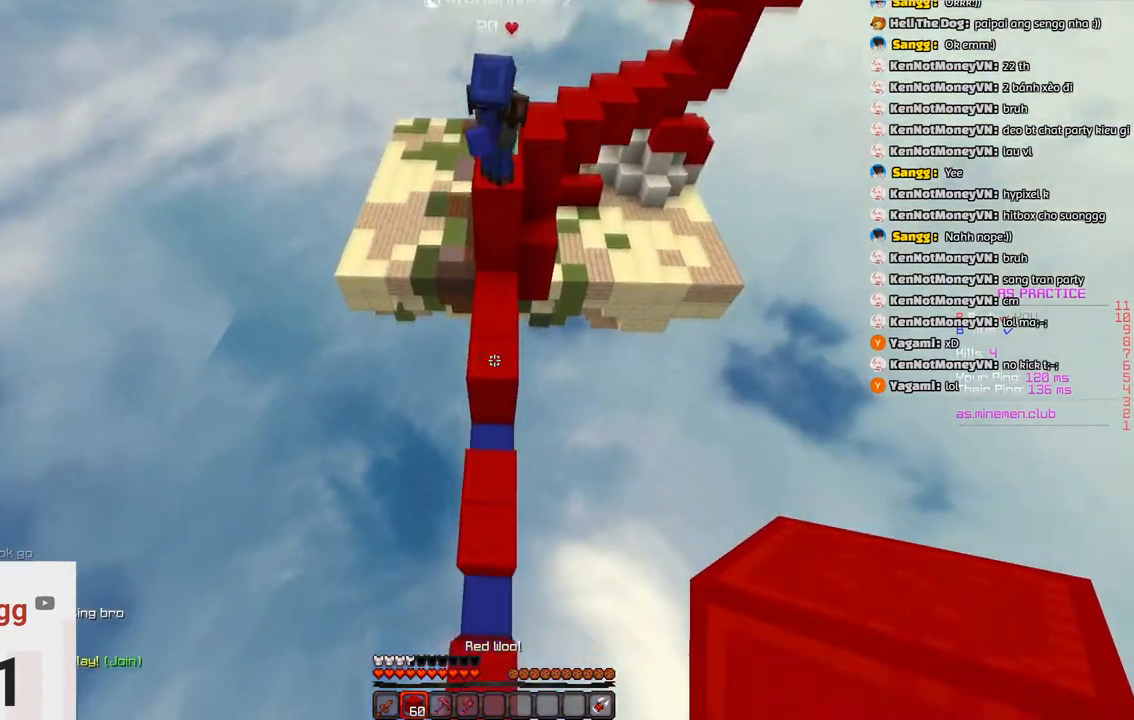
{"keys": ["w"], "events": [[50, "space", "up"]]}
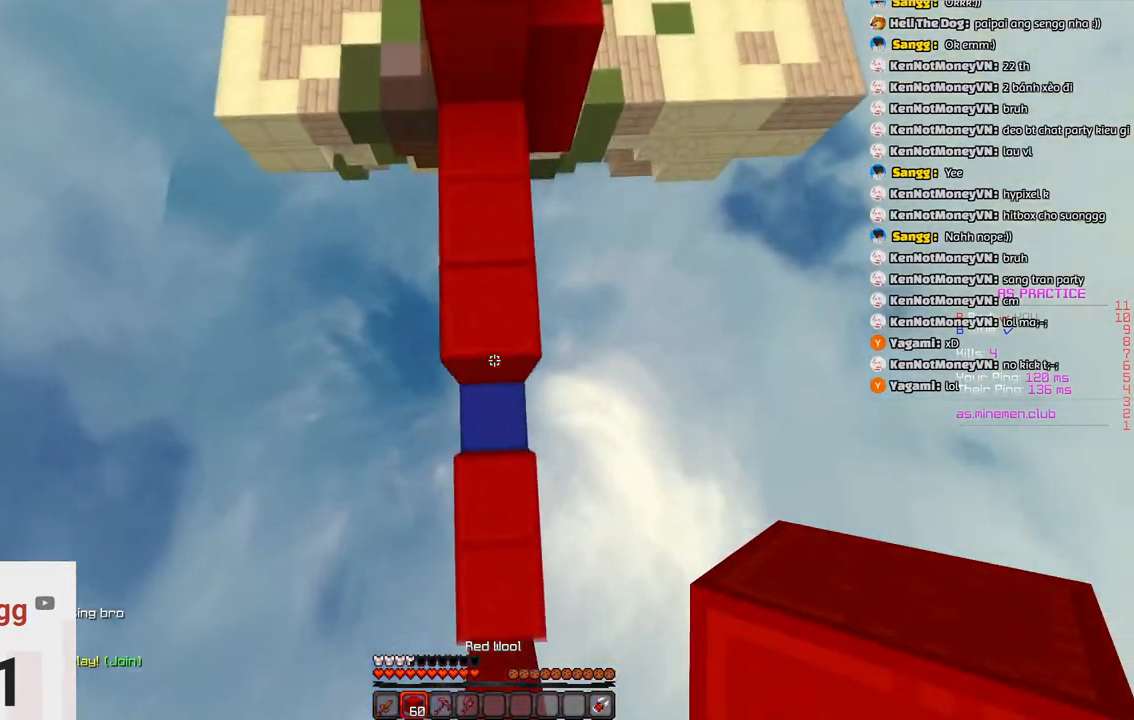
{"keys": [], "events": [[166, "space", "down"], [383, "space", "up"], [500, "w", "up"]]}
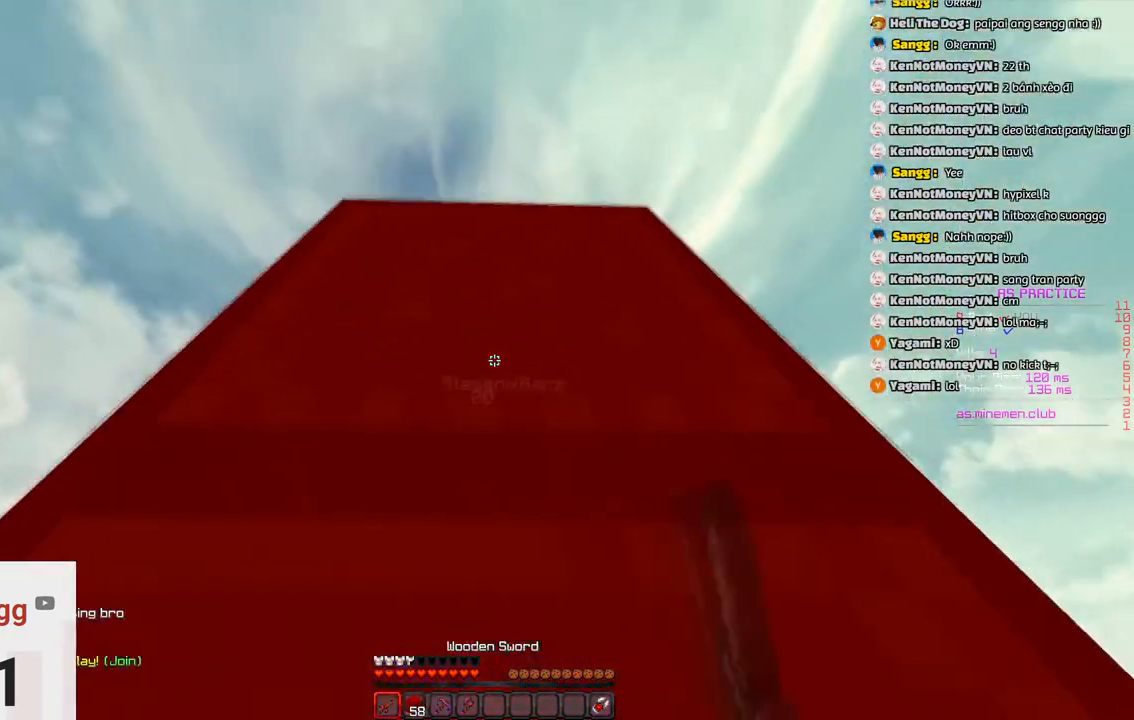
{"keys": ["s"], "events": [[100, "s", "down"]]}
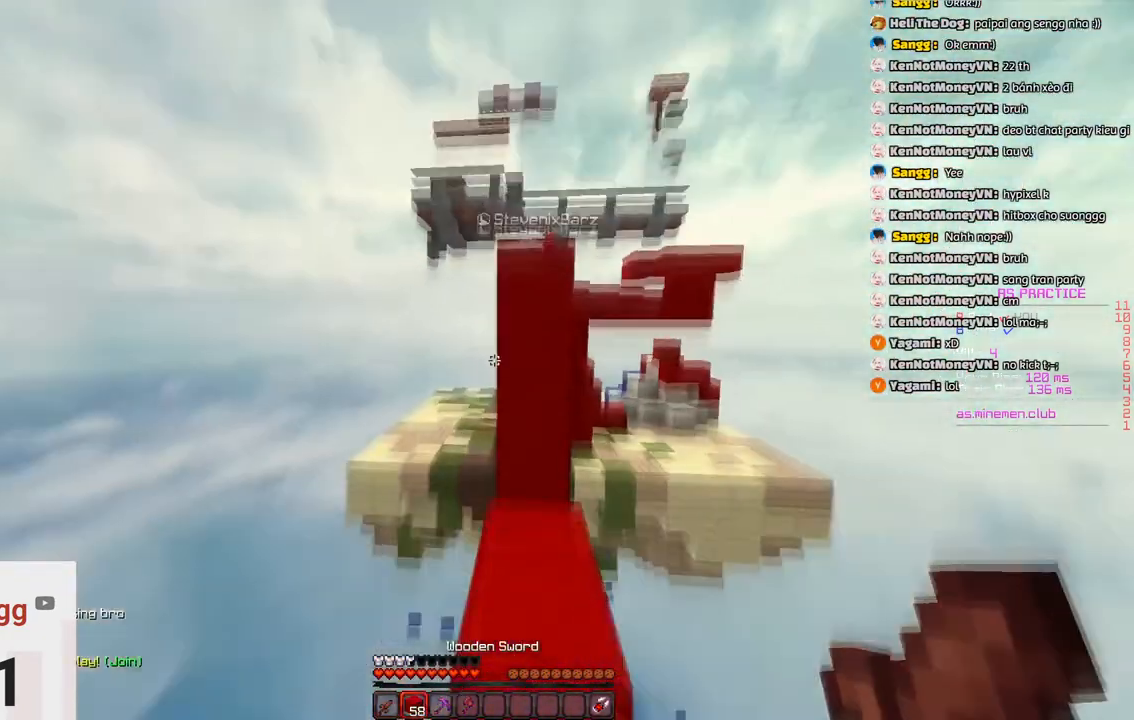
{"keys": ["d", "space"], "events": [[50, "s", "up"], [166, "space", "down"], [433, "d", "down"]]}
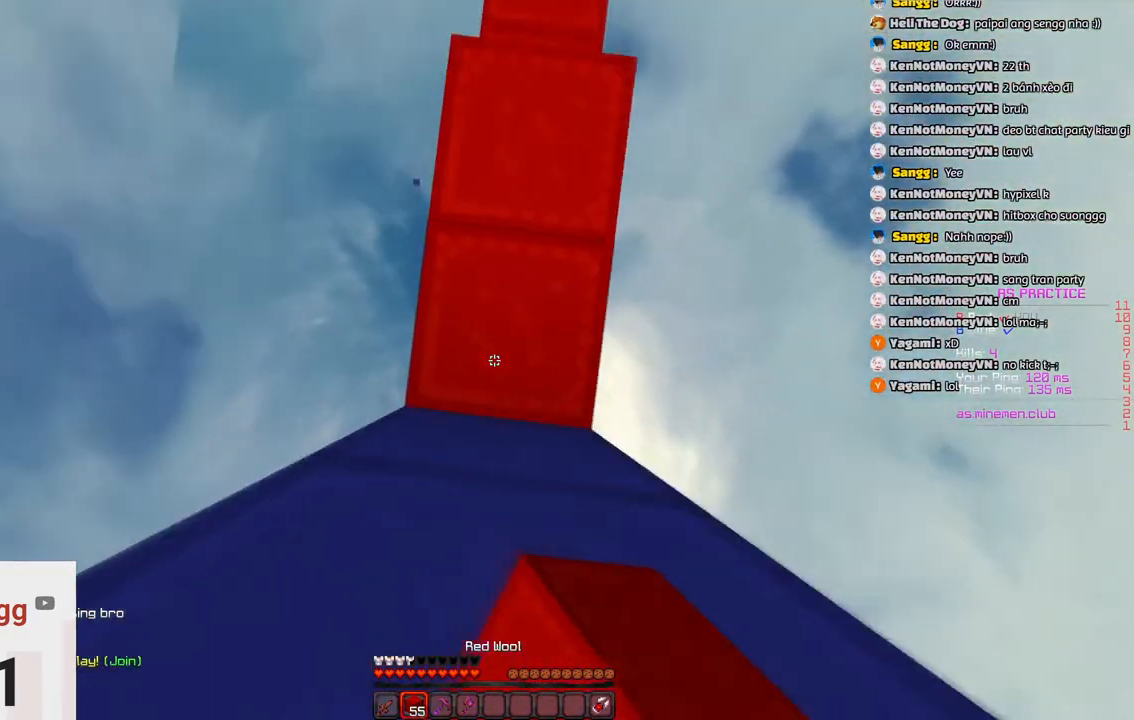
{"keys": [], "events": [[33, "d", "up"], [33, "space", "up"]]}
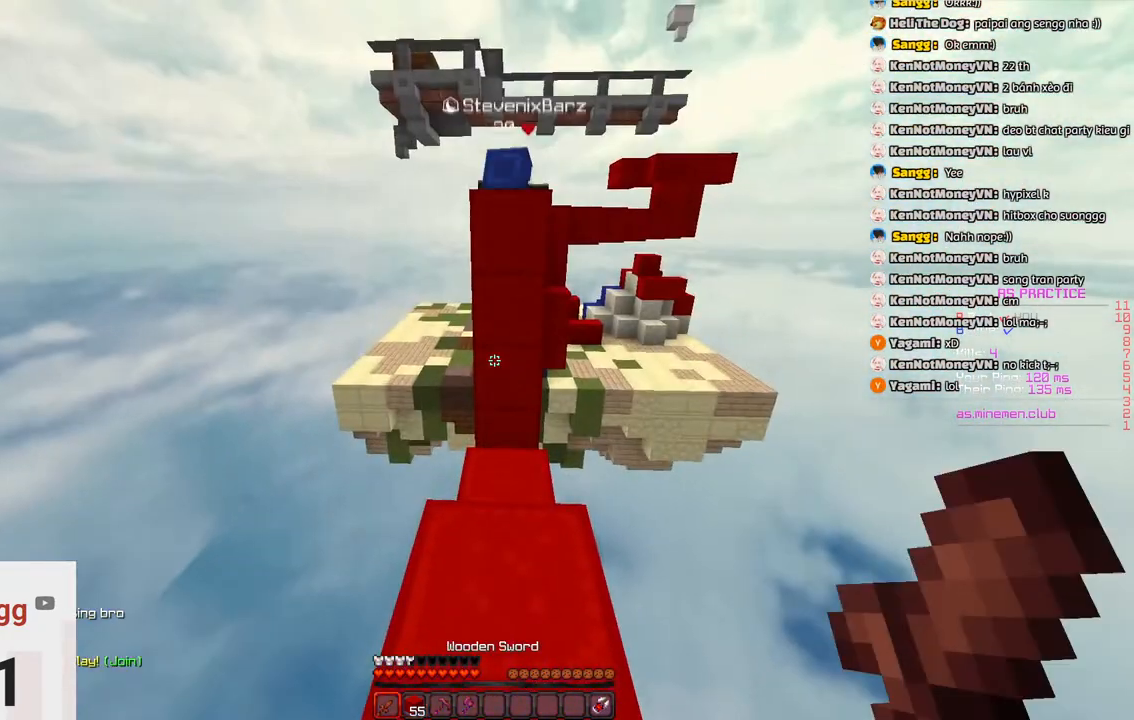
{"keys": [], "events": [[116, "space", "down"], [316, "space", "up"]]}
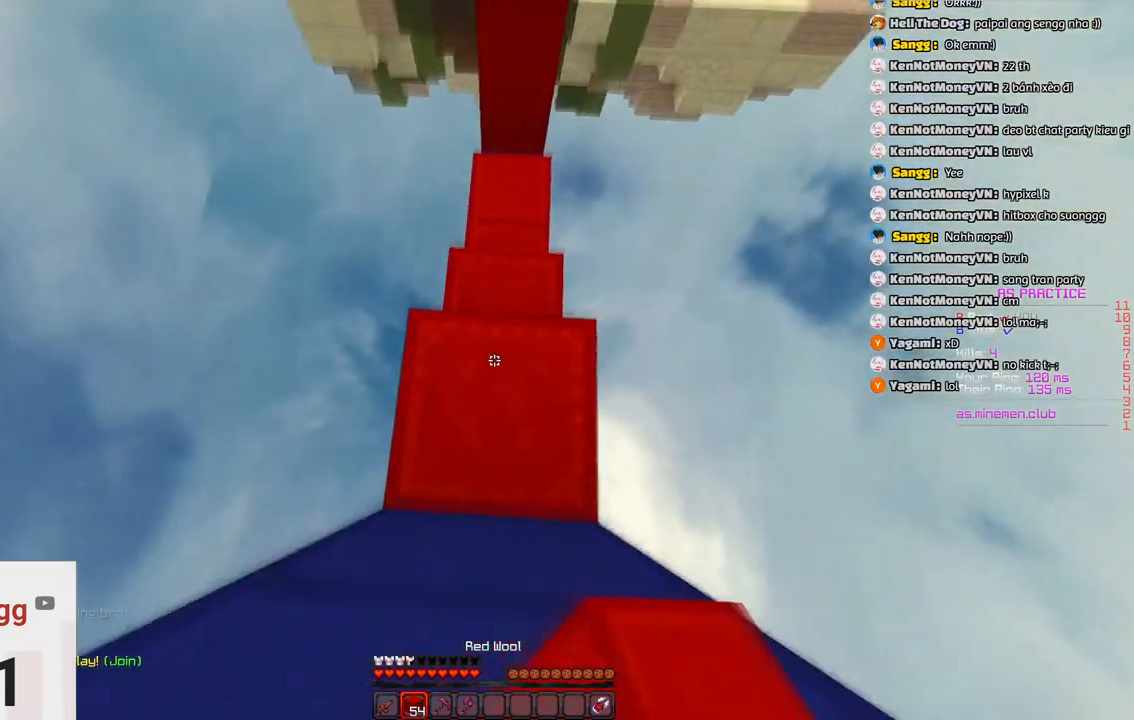
{"keys": ["space", "w"], "events": [[183, "w", "down"], [350, "space", "down"]]}
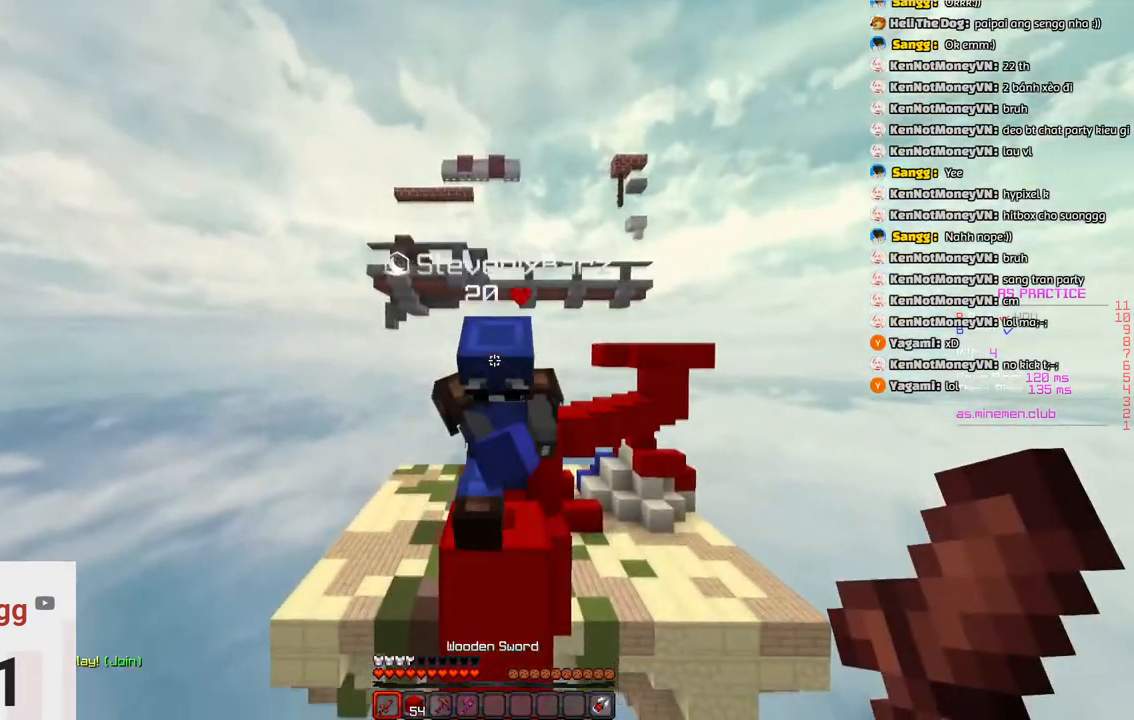
{"keys": [], "events": [[100, "space", "up"], [200, "s", "down"], [200, "w", "up"], [500, "s", "up"]]}
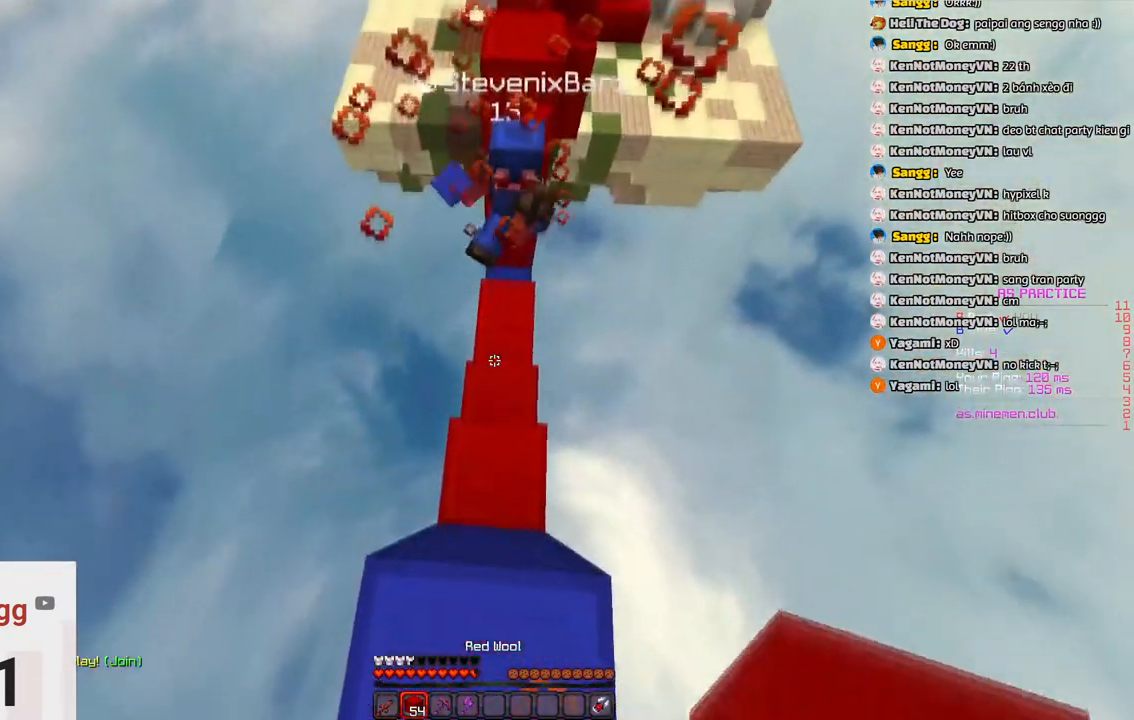
{"keys": ["w"], "events": [[66, "space", "down"], [483, "space", "up"], [483, "w", "down"]]}
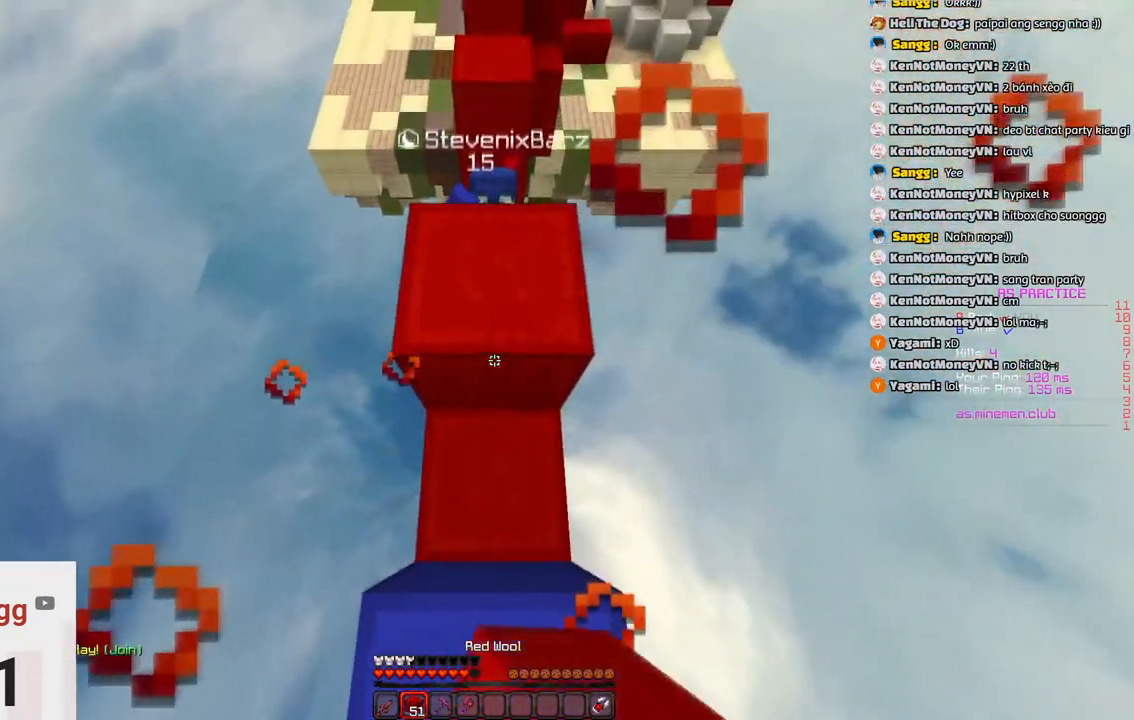
{"keys": ["a", "space", "w"], "events": [[350, "space", "down"], [500, "a", "down"]]}